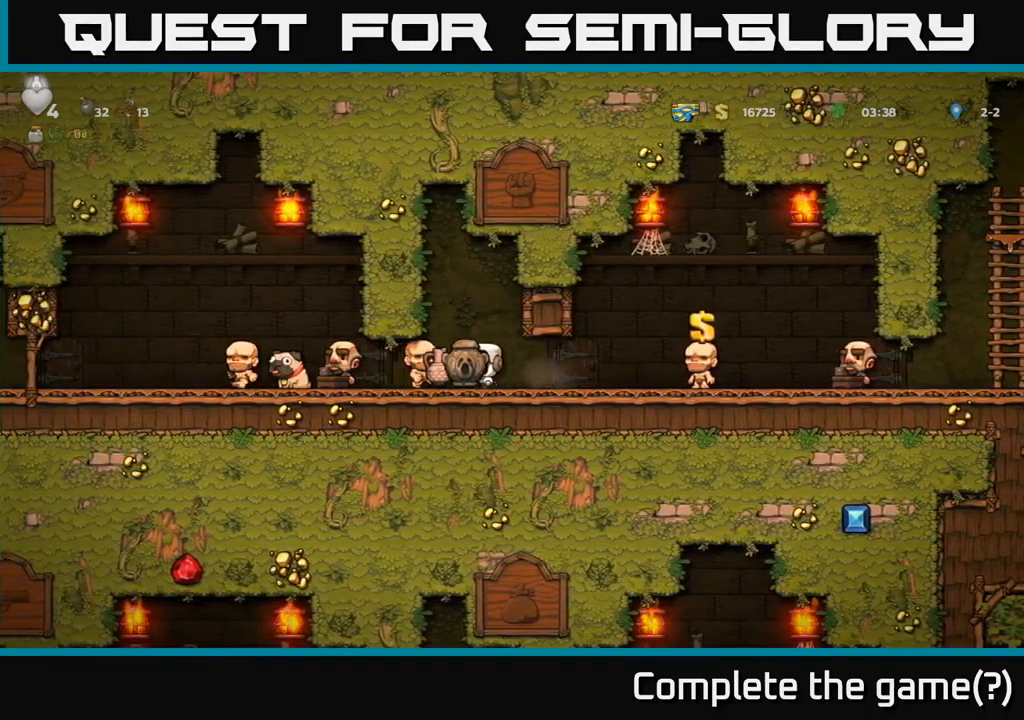
Gameplay with a controller (Xbox layout); each line is a JSON object with the inputs held at the frame after it. "events" lists button and stick changes between this image and that frame as [ms after this image, input, new state], when the widget could be followed in between.
{"buttons": ["DPAD_LEFT"], "left_stick": "center", "right_stick": "center", "events": []}
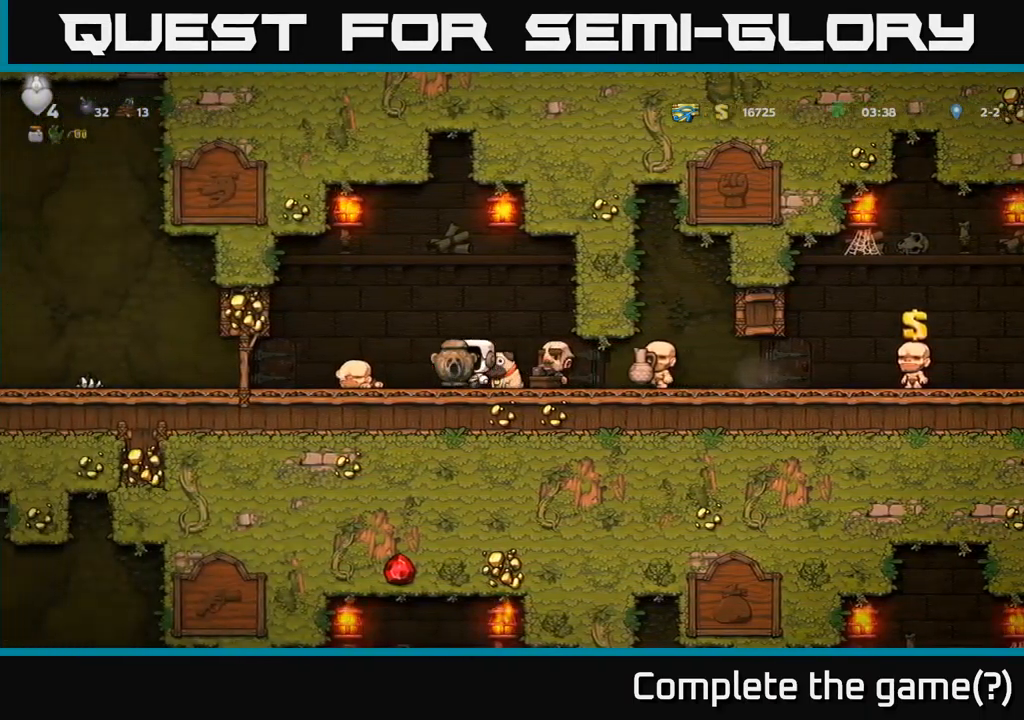
{"buttons": [], "left_stick": "center", "right_stick": "center", "events": [[450, "DPAD_LEFT", "up"]]}
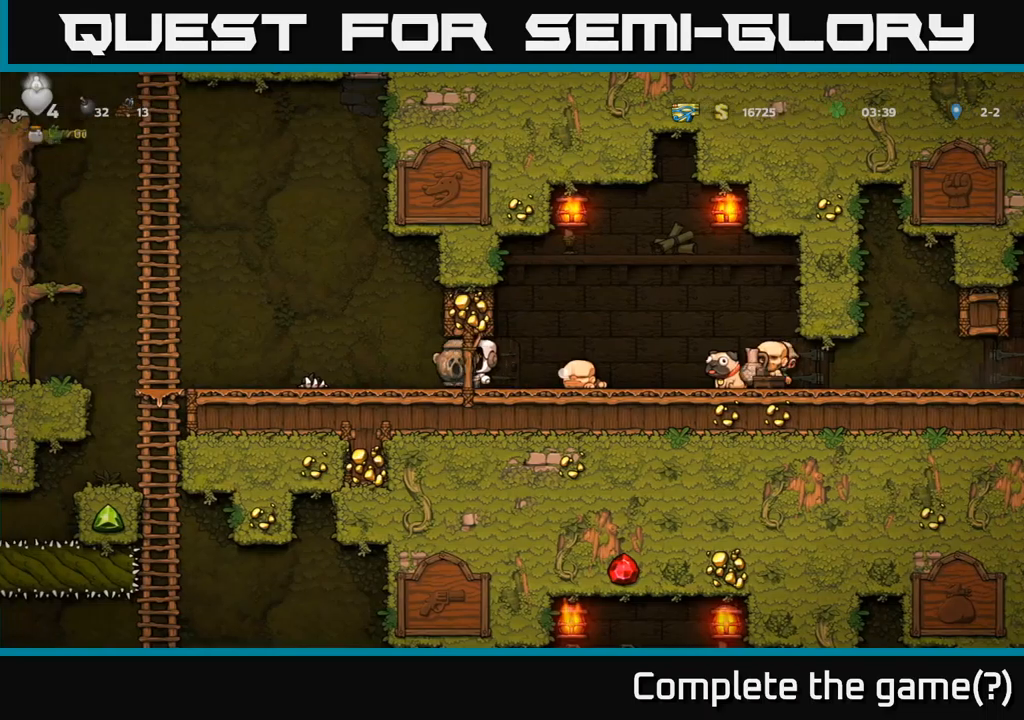
{"buttons": ["DPAD_RIGHT"], "left_stick": "center", "right_stick": "center", "events": [[33, "DPAD_DOWN", "down"], [100, "X", "down"], [183, "DPAD_RIGHT", "down"], [200, "DPAD_DOWN", "up"], [200, "X", "up"]]}
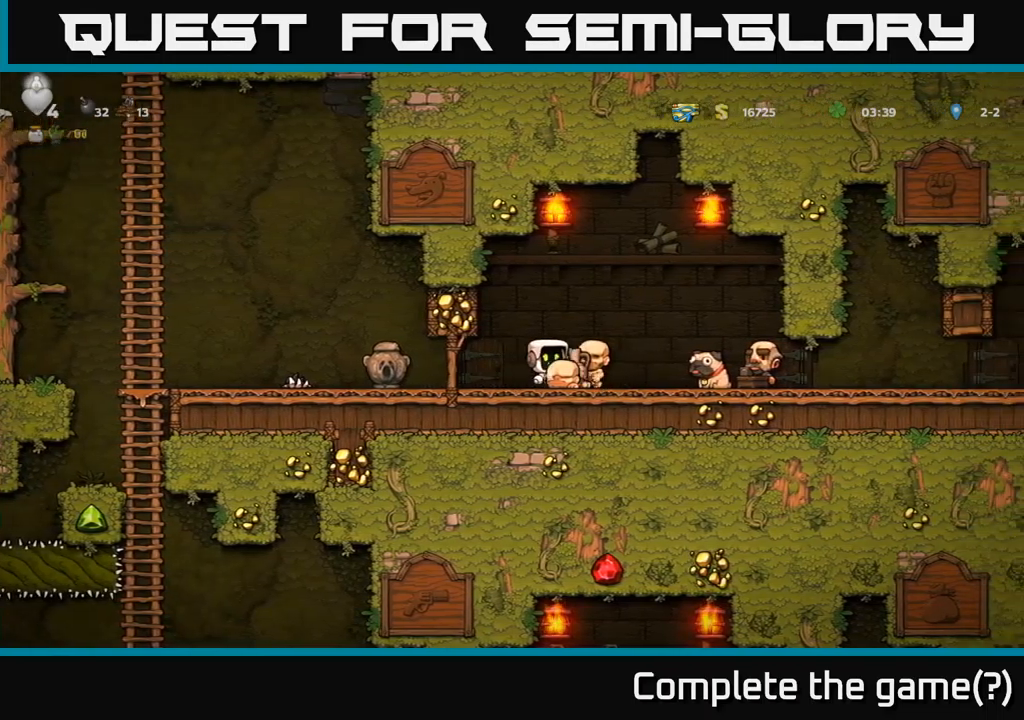
{"buttons": ["DPAD_LEFT"], "left_stick": "center", "right_stick": "center", "events": [[300, "DPAD_DOWN", "down"], [316, "DPAD_RIGHT", "up"], [366, "X", "down"], [383, "DPAD_LEFT", "down"], [433, "DPAD_DOWN", "up"], [450, "X", "up"]]}
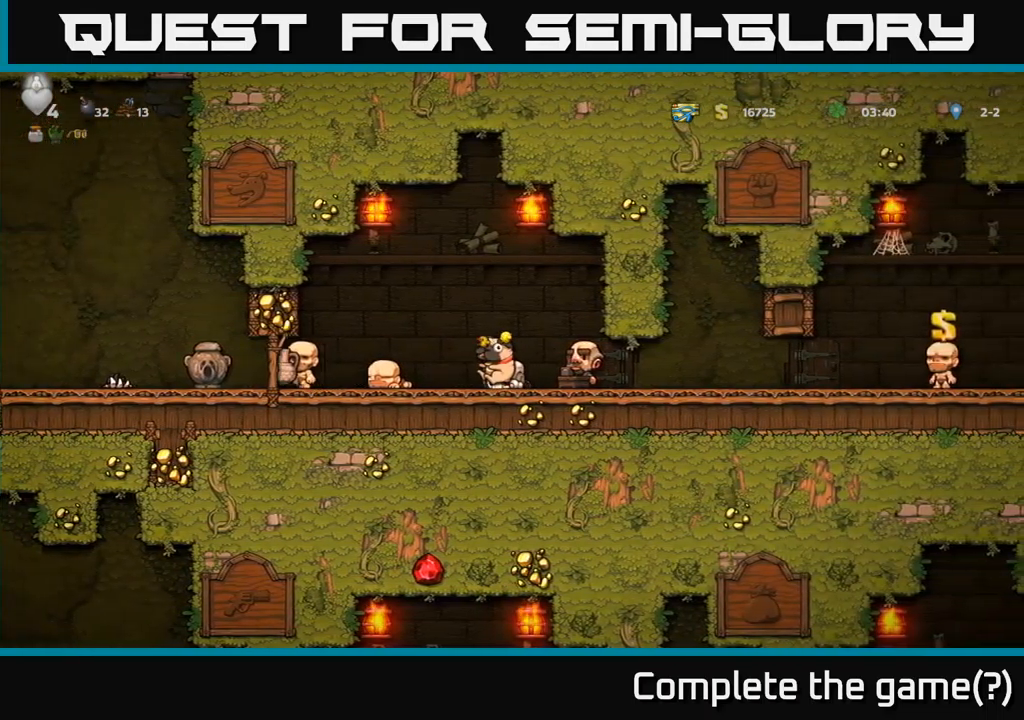
{"buttons": ["DPAD_LEFT"], "left_stick": "center", "right_stick": "center", "events": []}
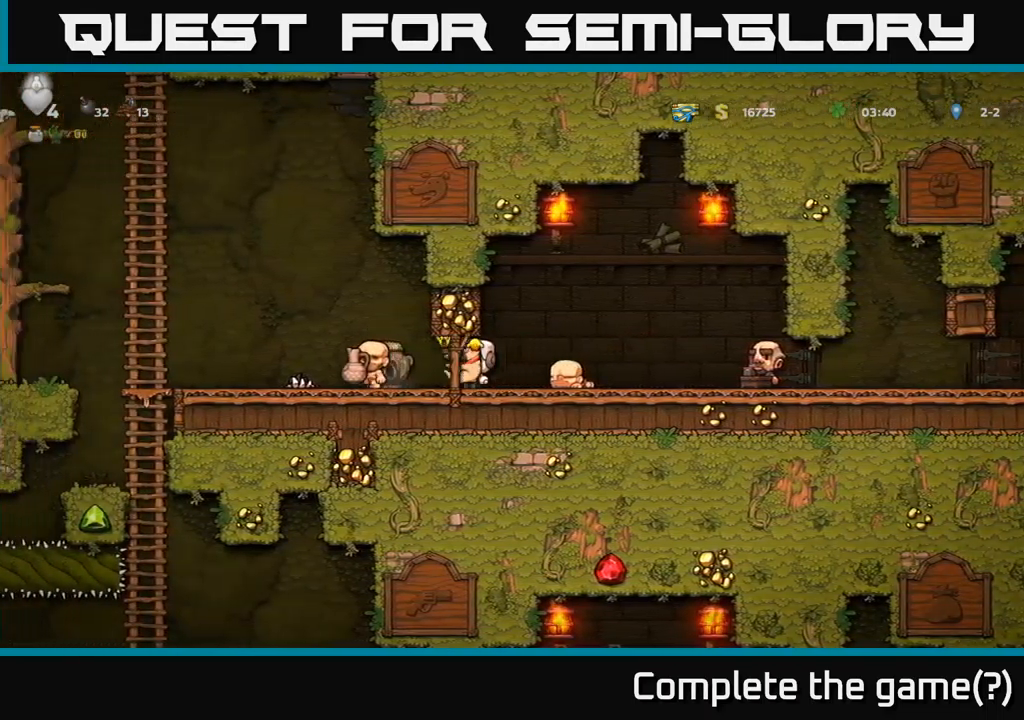
{"buttons": ["DPAD_RIGHT"], "left_stick": "center", "right_stick": "center", "events": [[433, "DPAD_LEFT", "up"], [466, "DPAD_RIGHT", "down"]]}
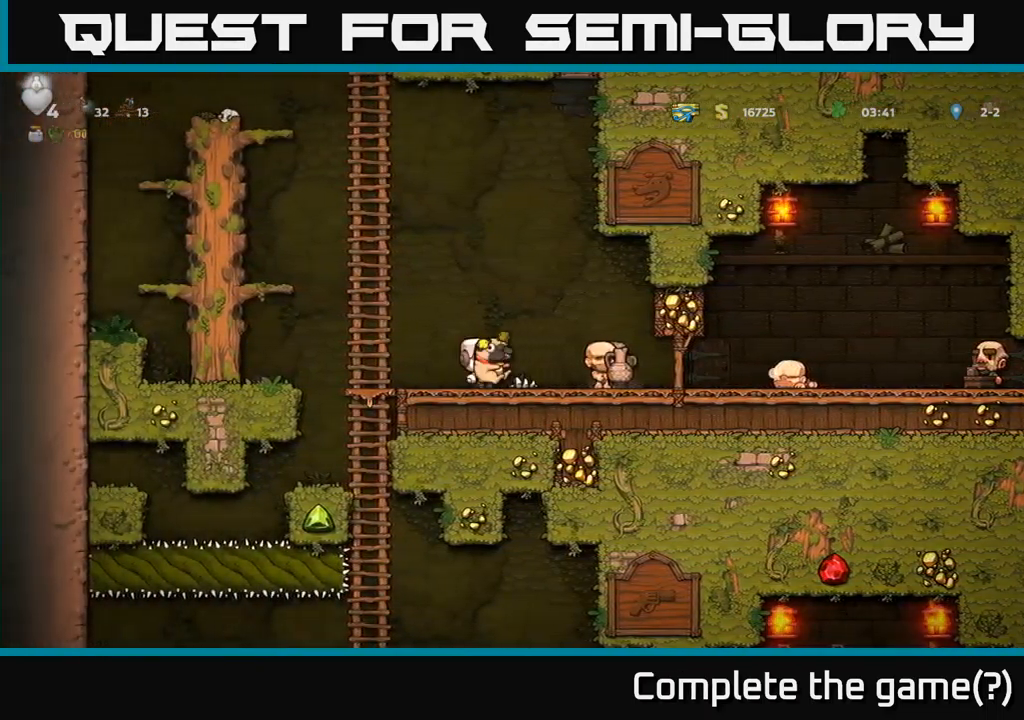
{"buttons": ["DPAD_RIGHT"], "left_stick": "center", "right_stick": "center", "events": []}
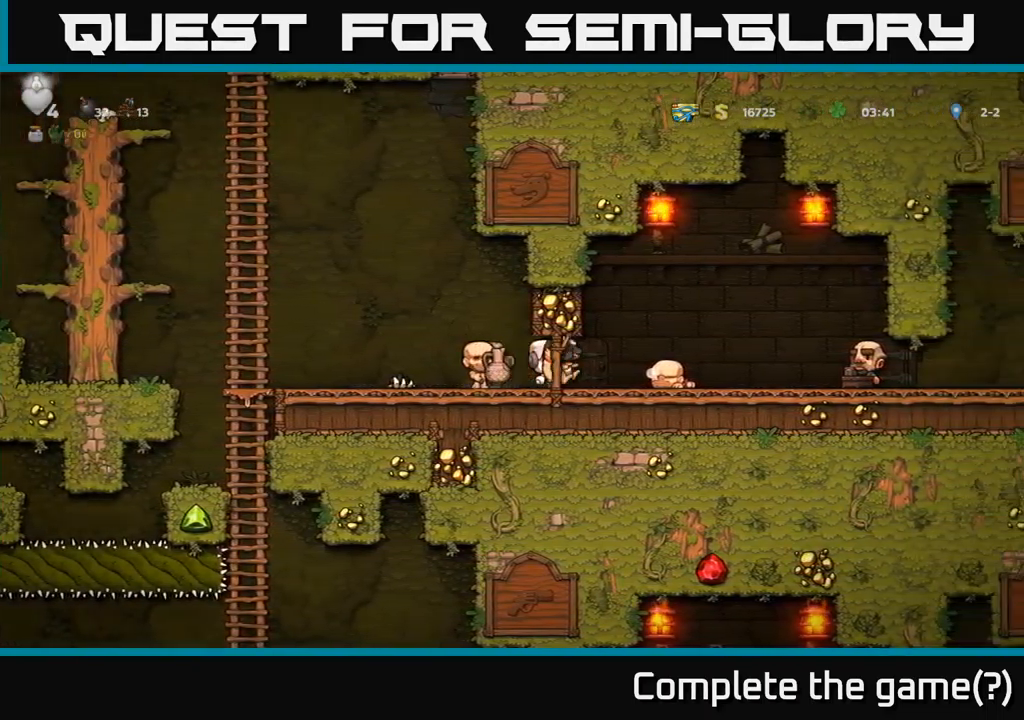
{"buttons": ["DPAD_RIGHT"], "left_stick": "center", "right_stick": "center", "events": [[283, "A", "down"], [283, "DPAD_RIGHT", "up"], [316, "DPAD_LEFT", "down"], [383, "A", "up"], [433, "DPAD_LEFT", "up"], [500, "DPAD_RIGHT", "down"]]}
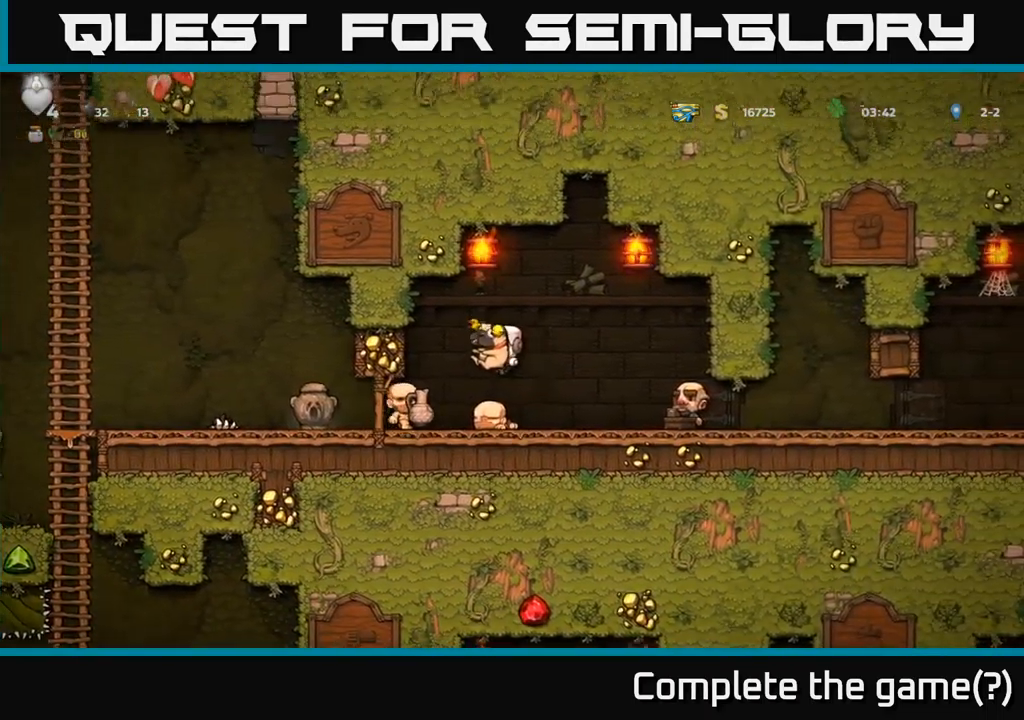
{"buttons": [], "left_stick": "center", "right_stick": "center", "events": [[83, "DPAD_RIGHT", "up"], [266, "DPAD_LEFT", "down"], [350, "A", "down"], [416, "A", "up"], [450, "DPAD_LEFT", "up"]]}
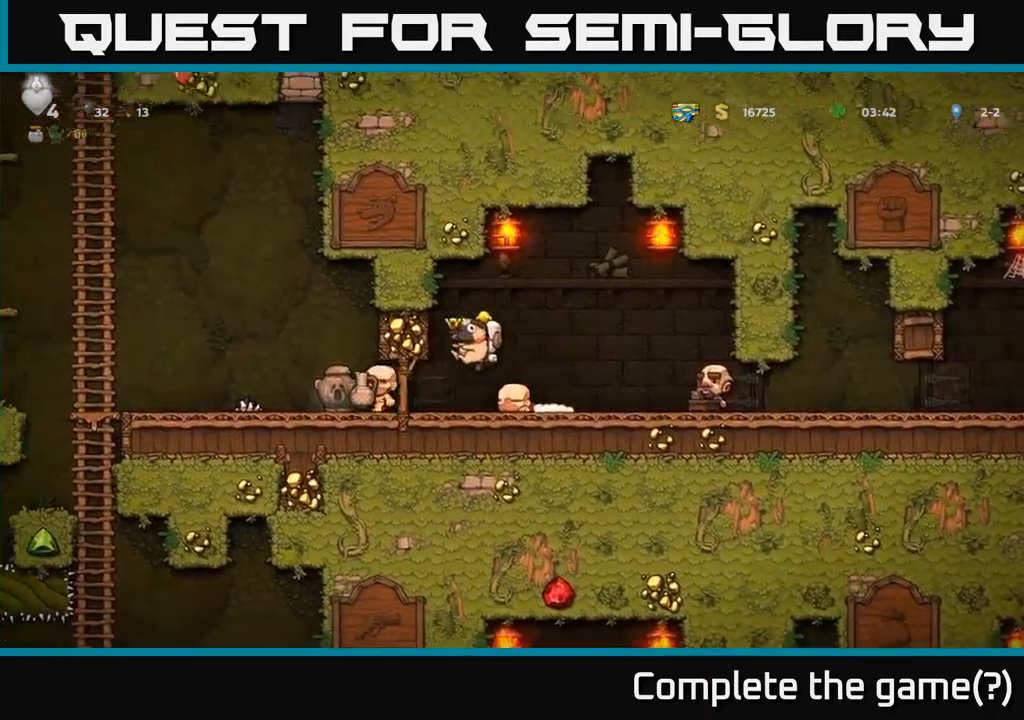
{"buttons": ["DPAD_DOWN"], "left_stick": "center", "right_stick": "center", "events": [[100, "DPAD_LEFT", "down"], [333, "DPAD_LEFT", "up"], [400, "DPAD_DOWN", "down"]]}
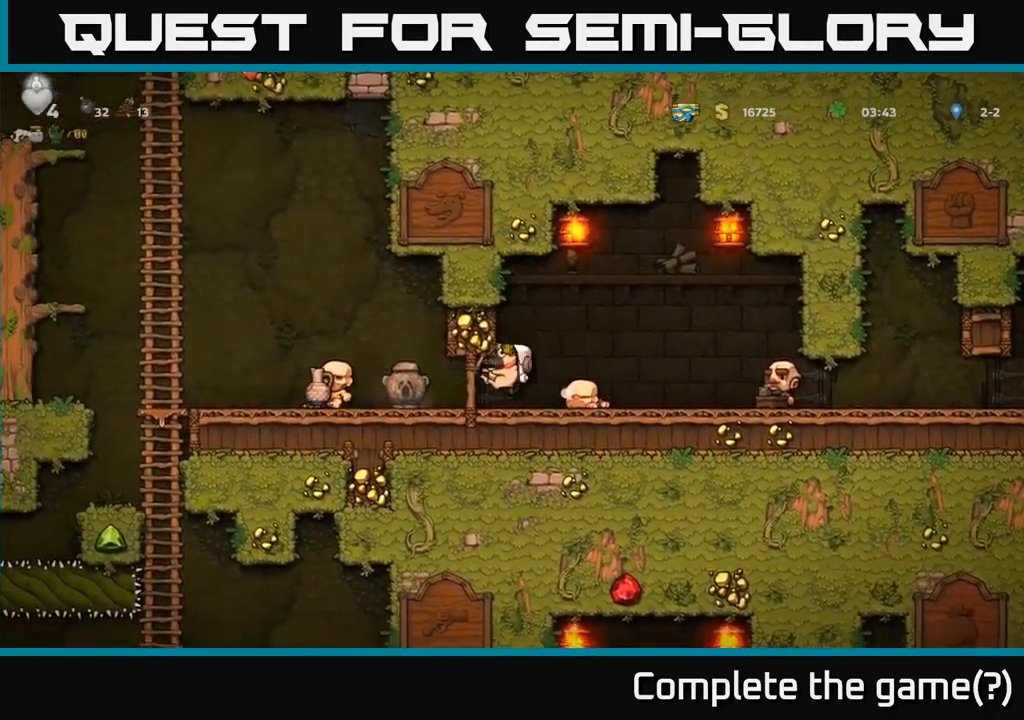
{"buttons": ["DPAD_RIGHT"], "left_stick": "center", "right_stick": "center", "events": [[316, "X", "down"], [400, "DPAD_DOWN", "up"], [400, "DPAD_RIGHT", "down"], [400, "X", "up"]]}
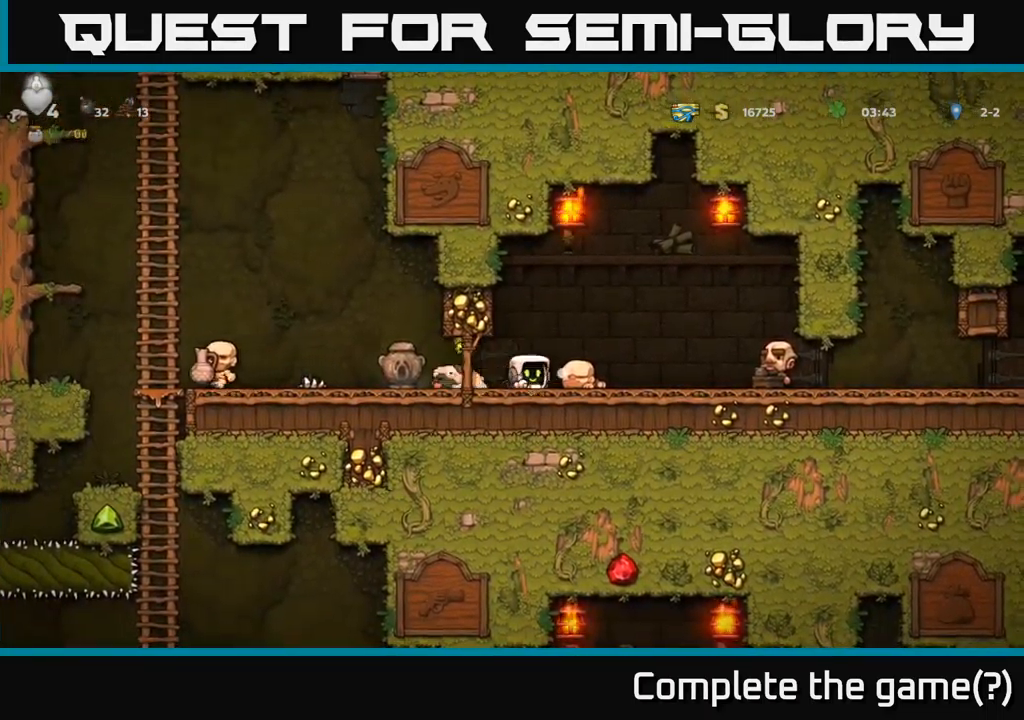
{"buttons": ["DPAD_LEFT"], "left_stick": "center", "right_stick": "center", "events": [[100, "DPAD_DOWN", "down"], [116, "DPAD_RIGHT", "up"], [166, "X", "down"], [250, "X", "up"], [283, "DPAD_DOWN", "up"], [316, "DPAD_LEFT", "down"]]}
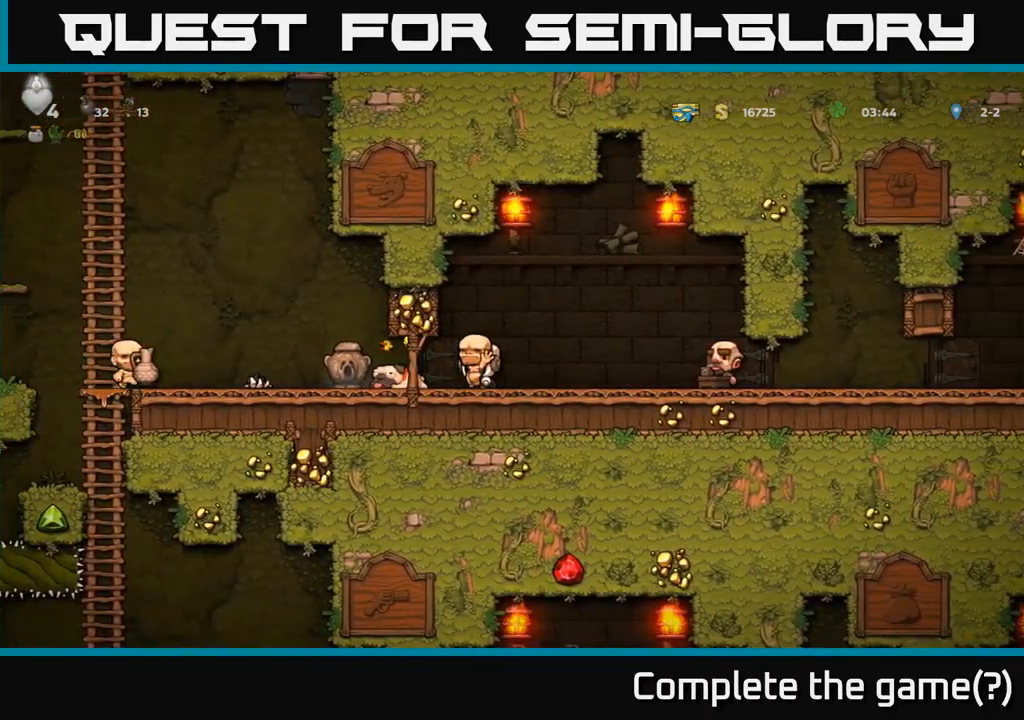
{"buttons": [], "left_stick": "center", "right_stick": "center", "events": [[33, "DPAD_DOWN", "down"], [50, "DPAD_LEFT", "up"], [167, "X", "down"], [233, "X", "up"], [300, "DPAD_DOWN", "up"]]}
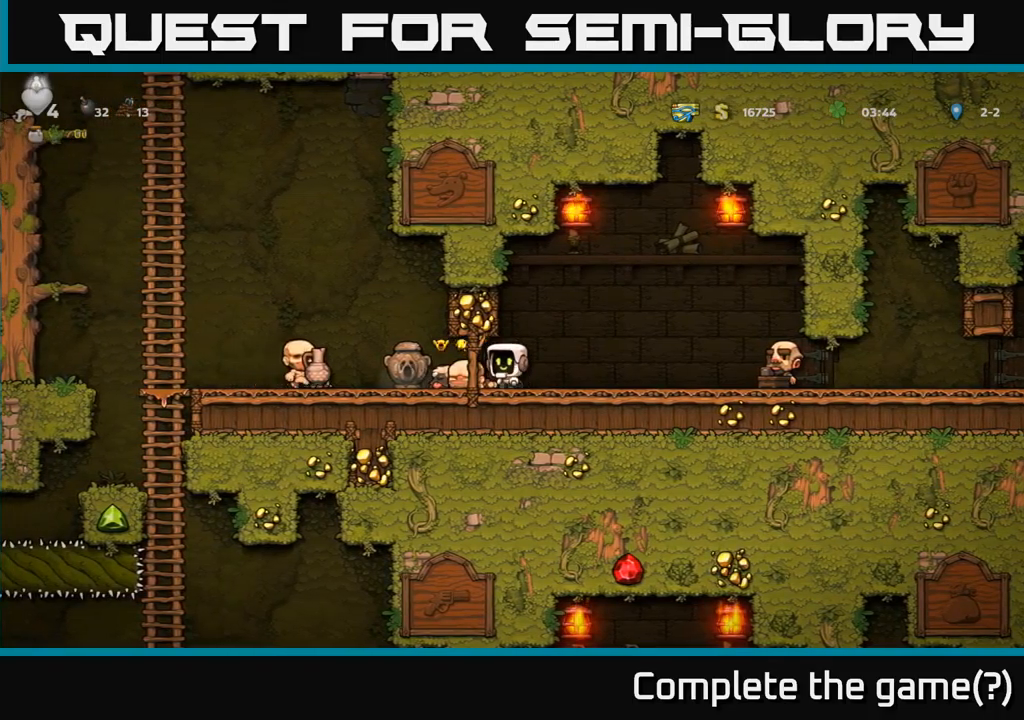
{"buttons": [], "left_stick": "center", "right_stick": "center", "events": []}
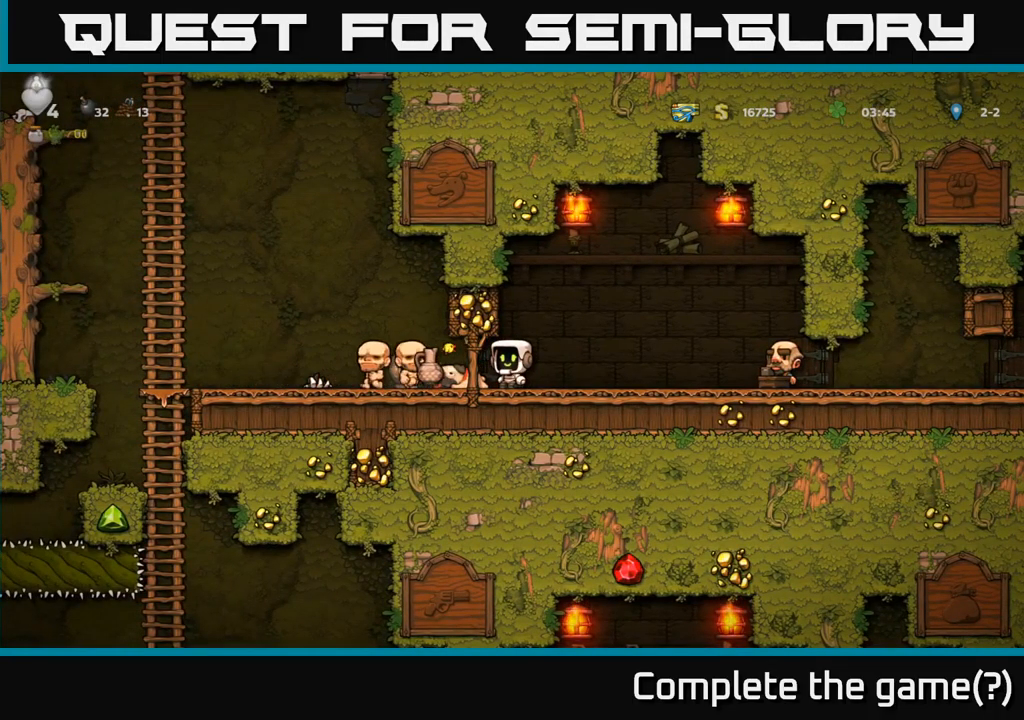
{"buttons": [], "left_stick": "center", "right_stick": "center", "events": []}
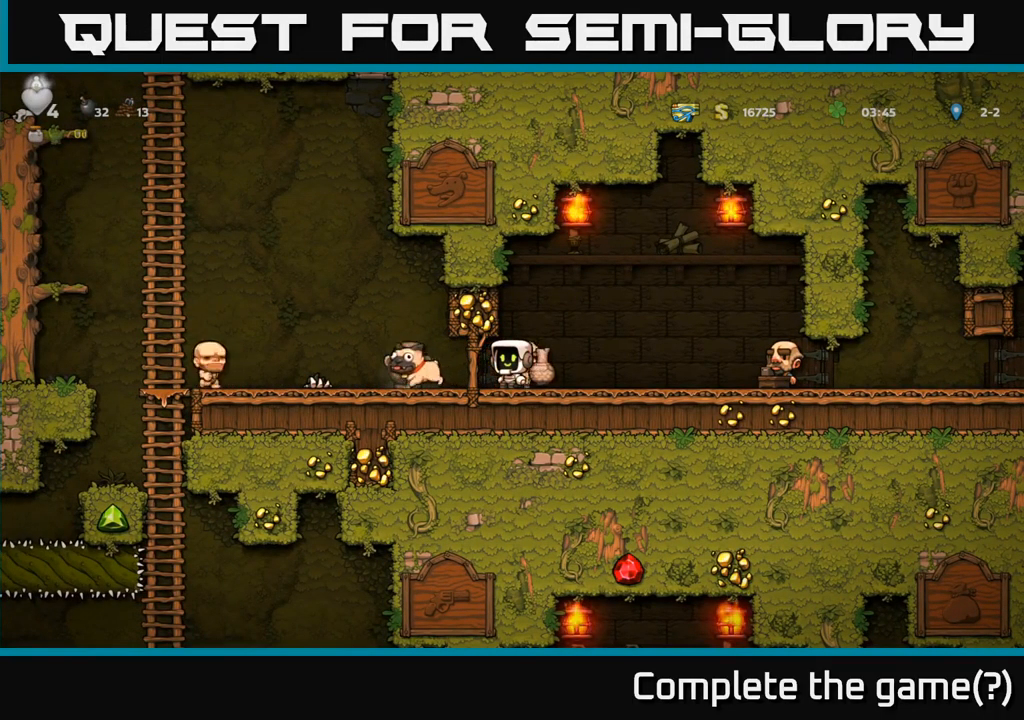
{"buttons": [], "left_stick": "center", "right_stick": "center", "events": []}
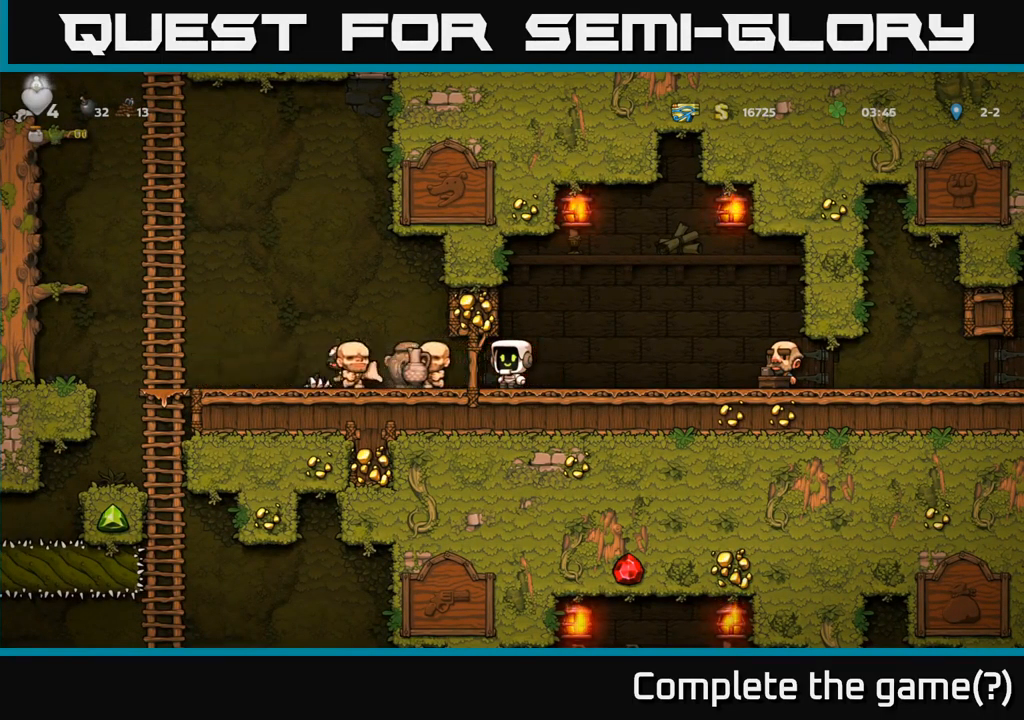
{"buttons": ["DPAD_LEFT"], "left_stick": "center", "right_stick": "center", "events": [[100, "DPAD_LEFT", "down"]]}
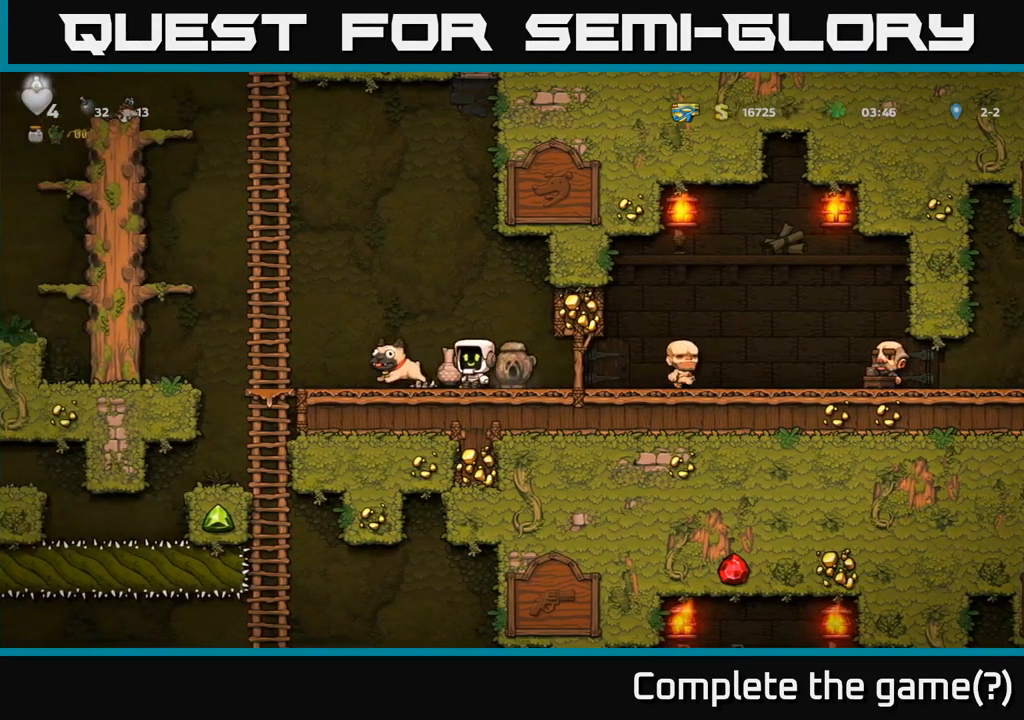
{"buttons": [], "left_stick": "center", "right_stick": "center", "events": [[183, "DPAD_LEFT", "up"], [233, "DPAD_DOWN", "down"], [317, "X", "down"], [450, "X", "up"], [467, "DPAD_DOWN", "up"]]}
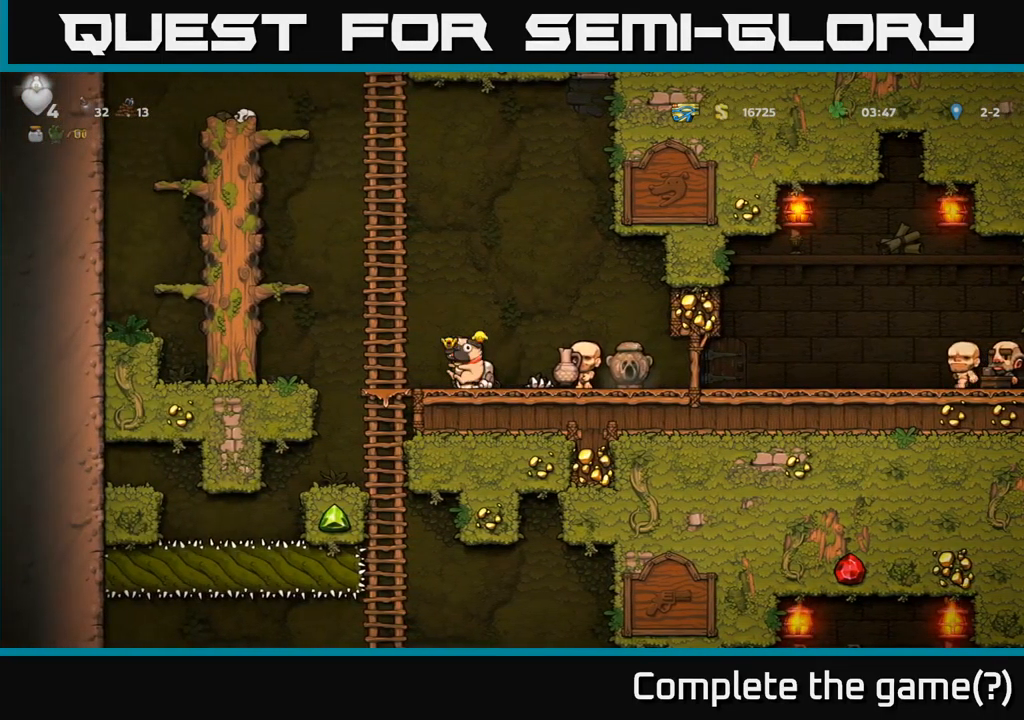
{"buttons": [], "left_stick": "center", "right_stick": "center", "events": []}
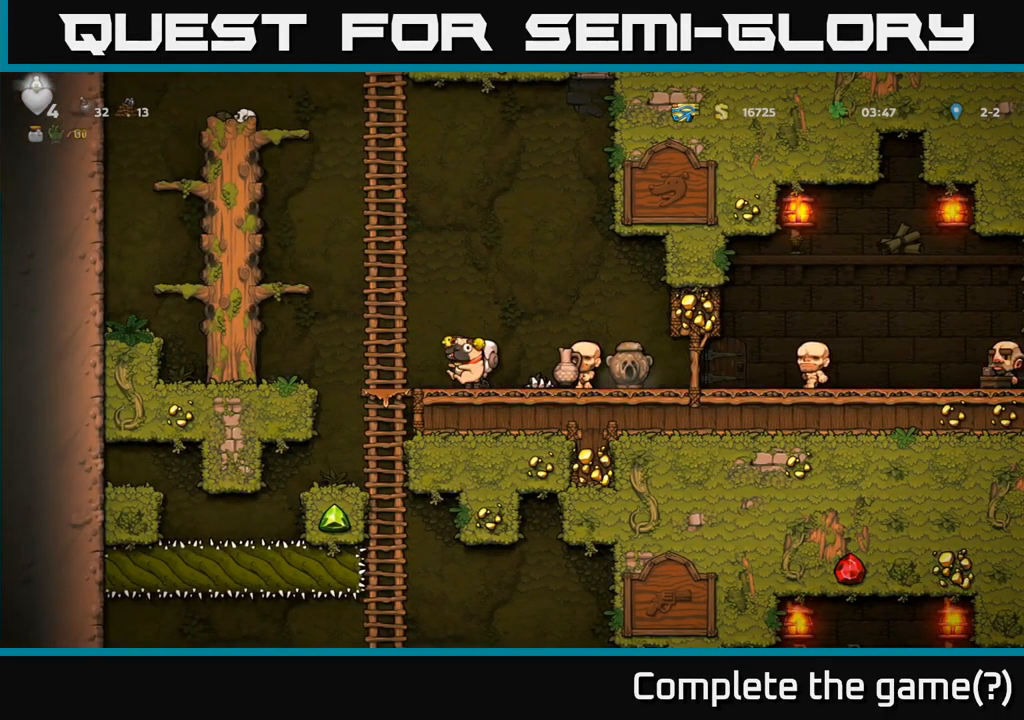
{"buttons": ["A", "DPAD_DOWN"], "left_stick": "center", "right_stick": "center", "events": [[50, "DPAD_LEFT", "down"], [267, "DPAD_LEFT", "up"], [283, "DPAD_DOWN", "down"], [417, "A", "down"]]}
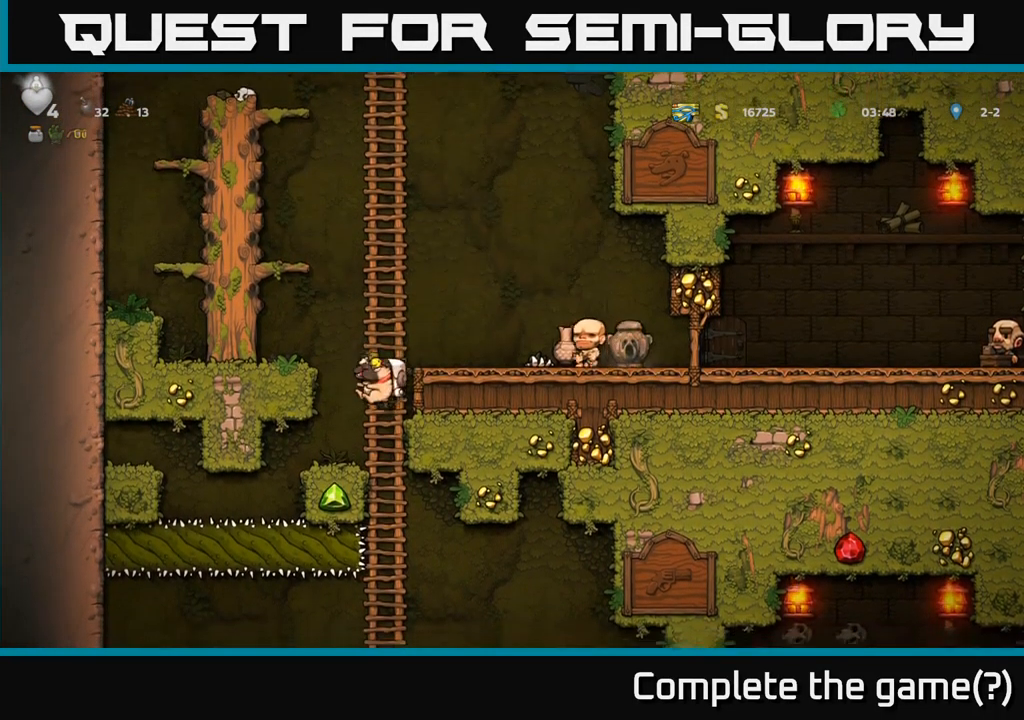
{"buttons": ["A", "DPAD_DOWN"], "left_stick": "center", "right_stick": "center", "events": [[50, "A", "up"], [67, "DPAD_DOWN", "up"], [133, "DPAD_UP", "down"], [250, "DPAD_UP", "up"], [300, "DPAD_DOWN", "down"], [417, "A", "down"]]}
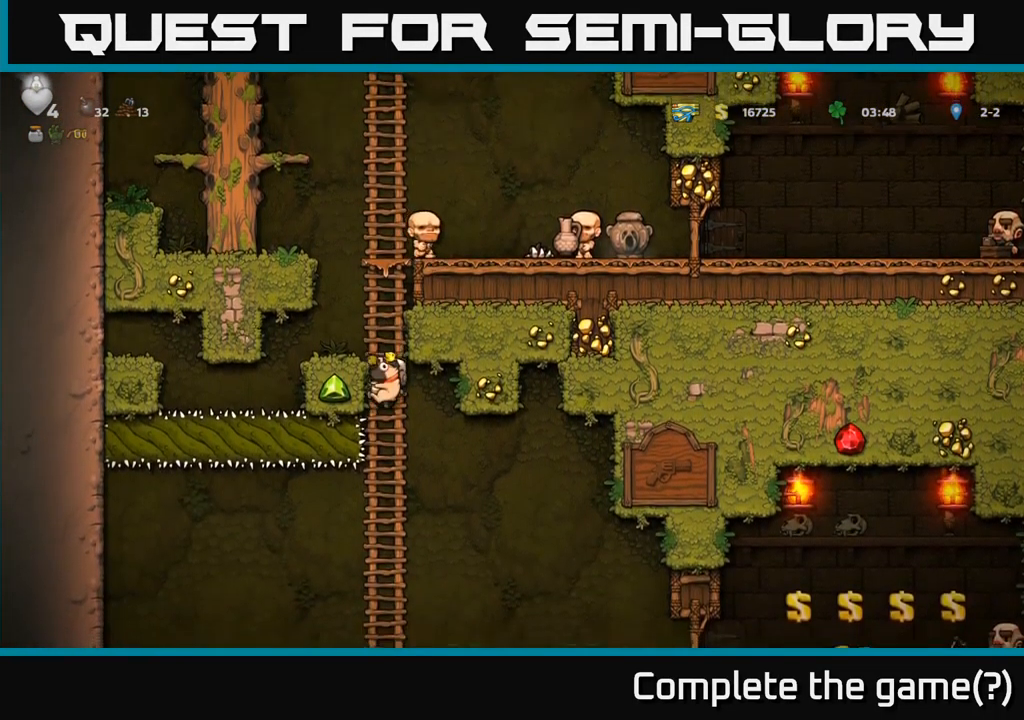
{"buttons": ["A", "DPAD_DOWN"], "left_stick": "center", "right_stick": "center", "events": [[67, "A", "up"], [183, "DPAD_DOWN", "up"], [267, "DPAD_UP", "down"], [383, "DPAD_UP", "up"], [417, "DPAD_DOWN", "down"], [467, "A", "down"]]}
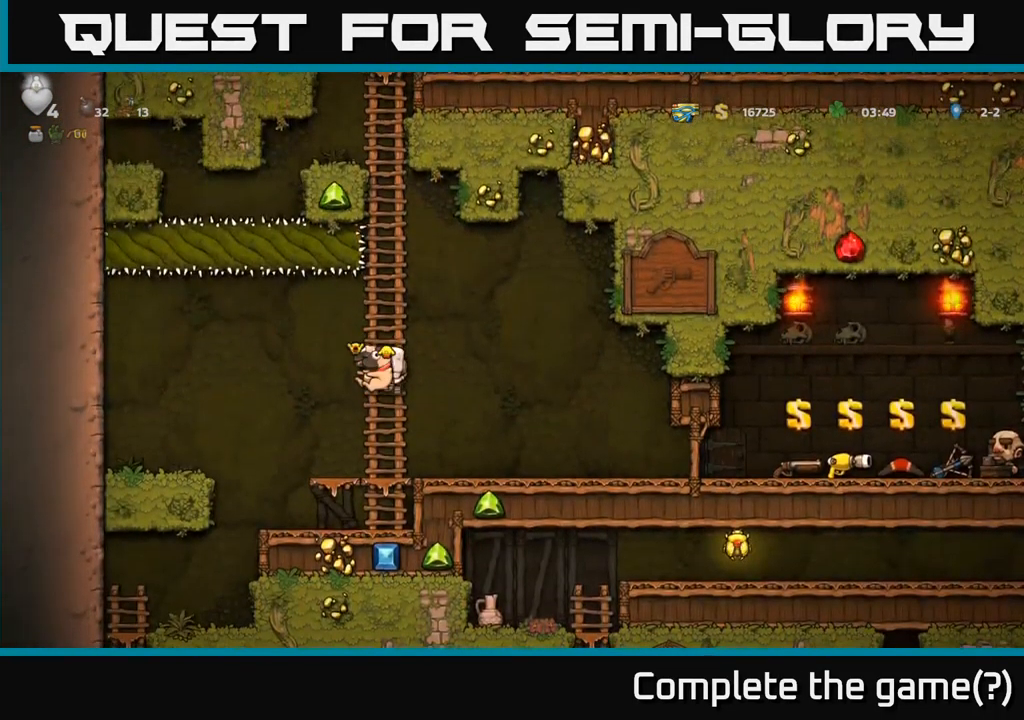
{"buttons": [], "left_stick": "center", "right_stick": "center", "events": [[67, "DPAD_DOWN", "up"], [83, "A", "up"], [149, "DPAD_UP", "down"], [349, "DPAD_UP", "up"]]}
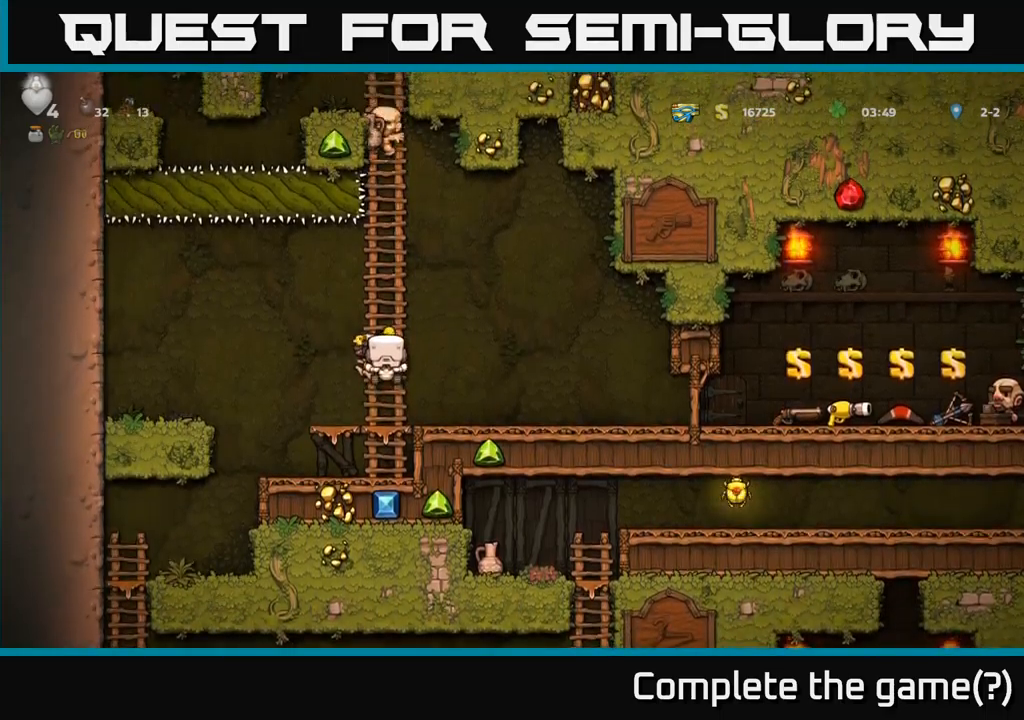
{"buttons": ["DPAD_LEFT"], "left_stick": "center", "right_stick": "center", "events": [[134, "DPAD_DOWN", "down"], [200, "A", "down"], [317, "DPAD_DOWN", "up"], [334, "A", "up"], [350, "DPAD_LEFT", "down"]]}
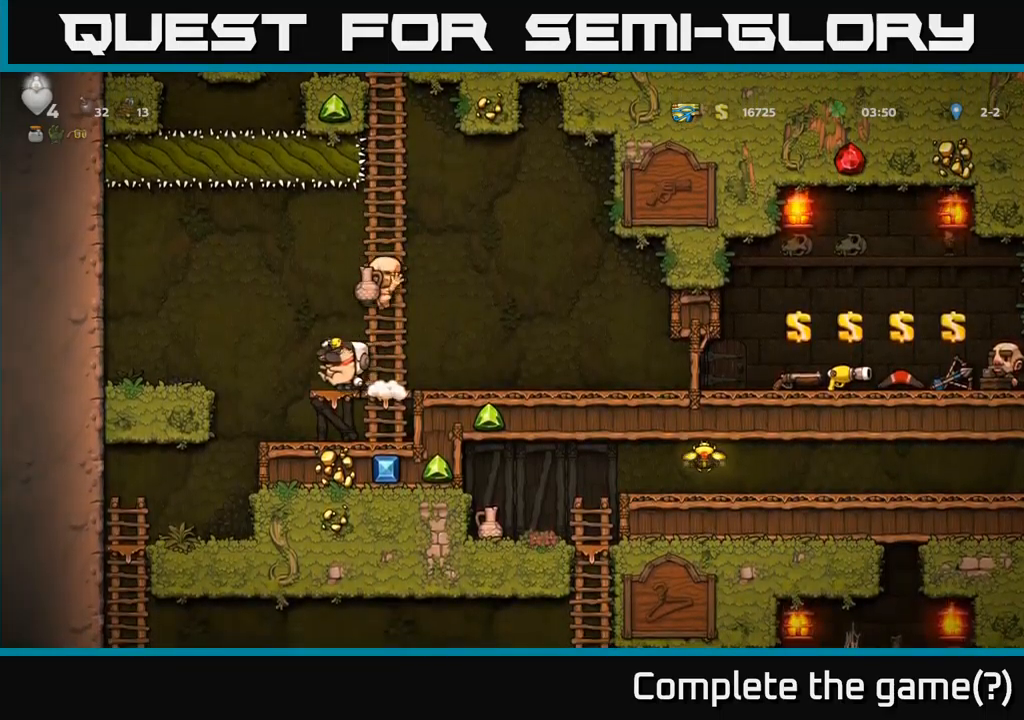
{"buttons": [], "left_stick": "center", "right_stick": "center", "events": [[100, "DPAD_LEFT", "up"], [400, "DPAD_LEFT", "down"], [484, "DPAD_LEFT", "up"]]}
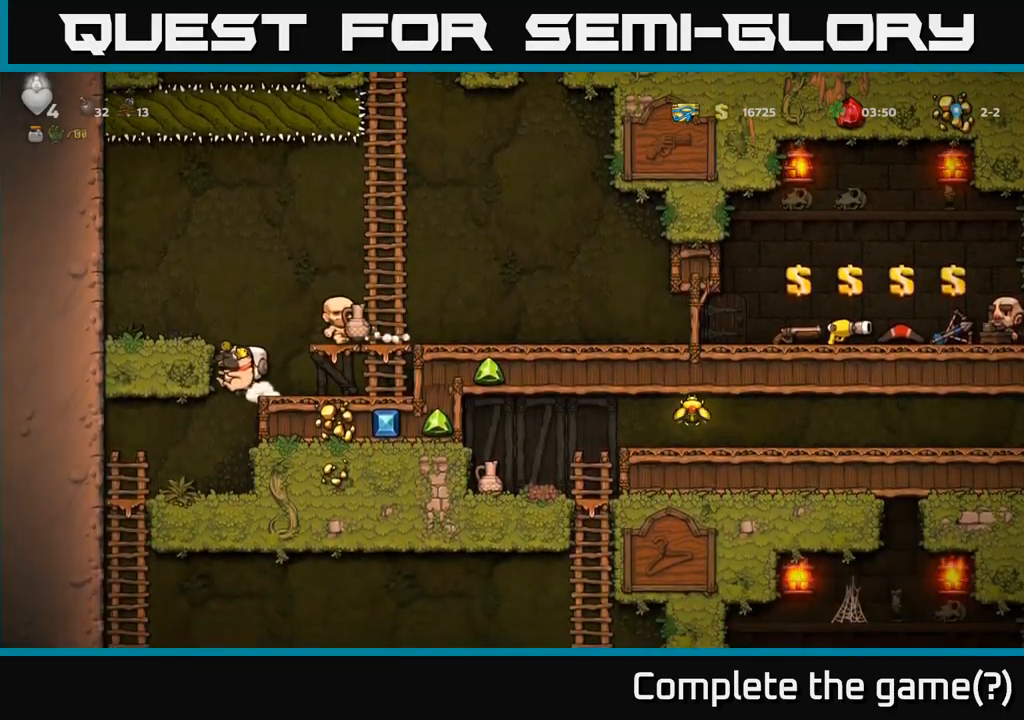
{"buttons": ["DPAD_UP", "DPAD_LEFT"], "left_stick": "center", "right_stick": "center", "events": [[267, "DPAD_LEFT", "down"], [500, "DPAD_UP", "down"]]}
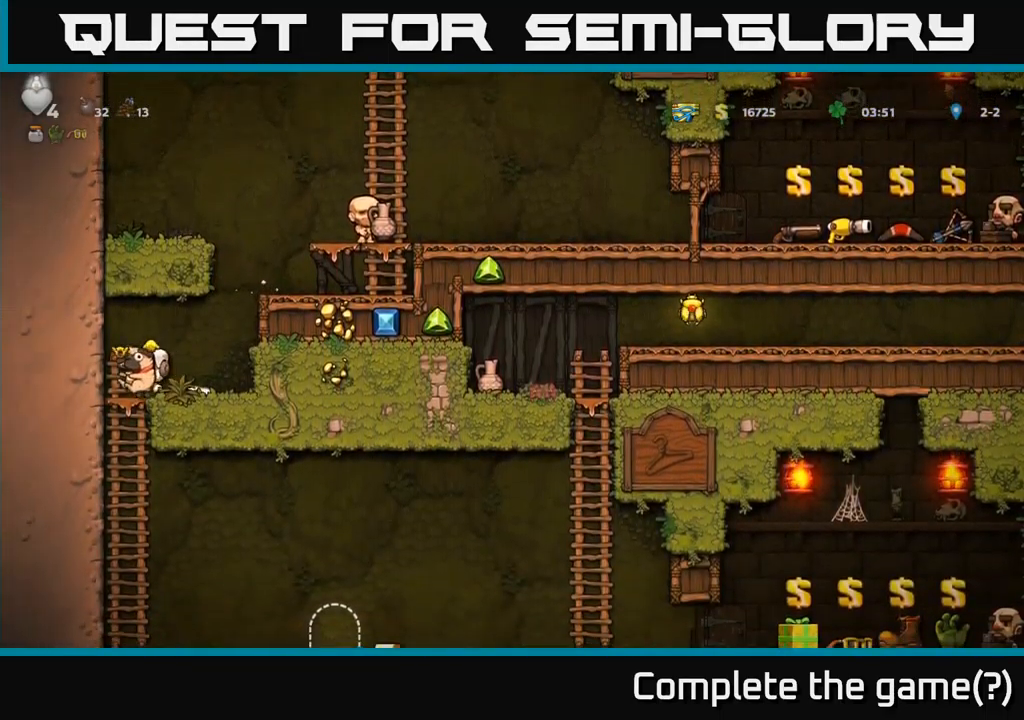
{"buttons": ["DPAD_UP"], "left_stick": "center", "right_stick": "center", "events": [[17, "DPAD_LEFT", "up"], [50, "DPAD_UP", "up"], [84, "DPAD_DOWN", "down"], [117, "A", "down"], [234, "A", "up"], [250, "DPAD_DOWN", "up"], [450, "DPAD_UP", "down"]]}
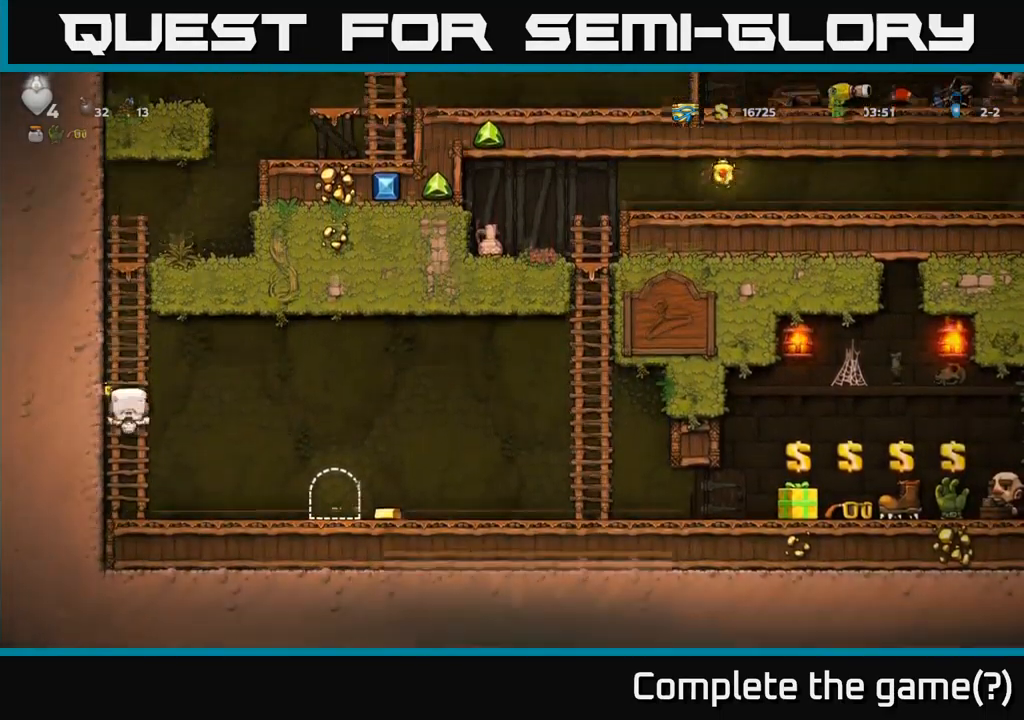
{"buttons": ["DPAD_RIGHT"], "left_stick": "center", "right_stick": "center", "events": [[17, "DPAD_UP", "up"], [34, "DPAD_RIGHT", "down"], [67, "DPAD_DOWN", "down"], [84, "A", "down"], [184, "A", "up"], [200, "DPAD_DOWN", "up"]]}
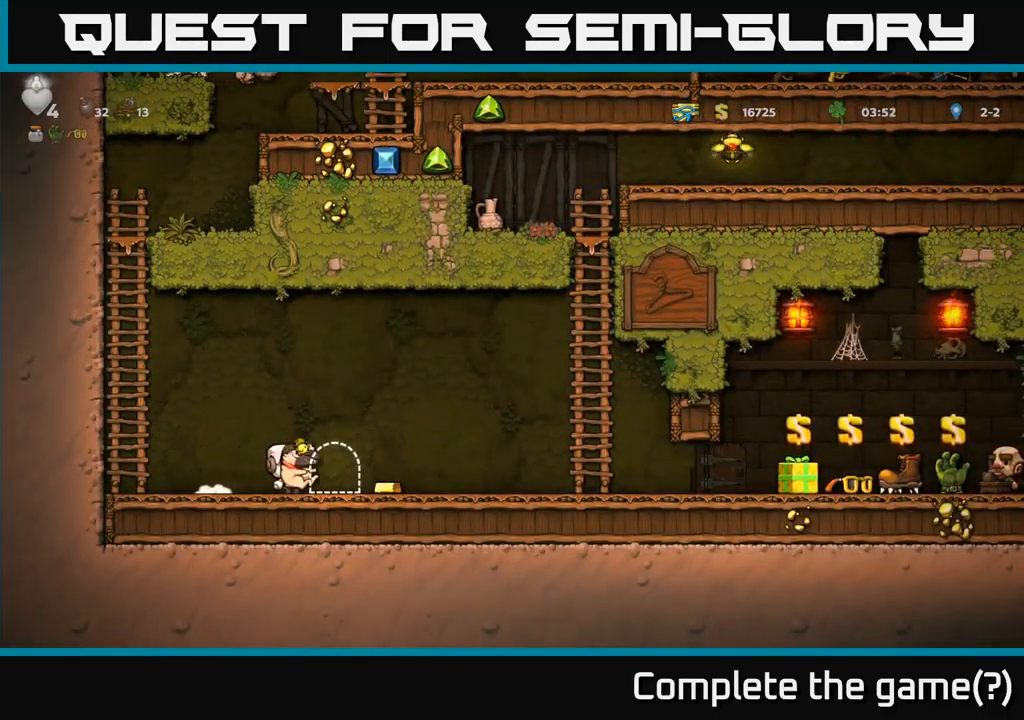
{"buttons": ["A", "DPAD_RIGHT"], "left_stick": "center", "right_stick": "center", "events": [[417, "A", "down"]]}
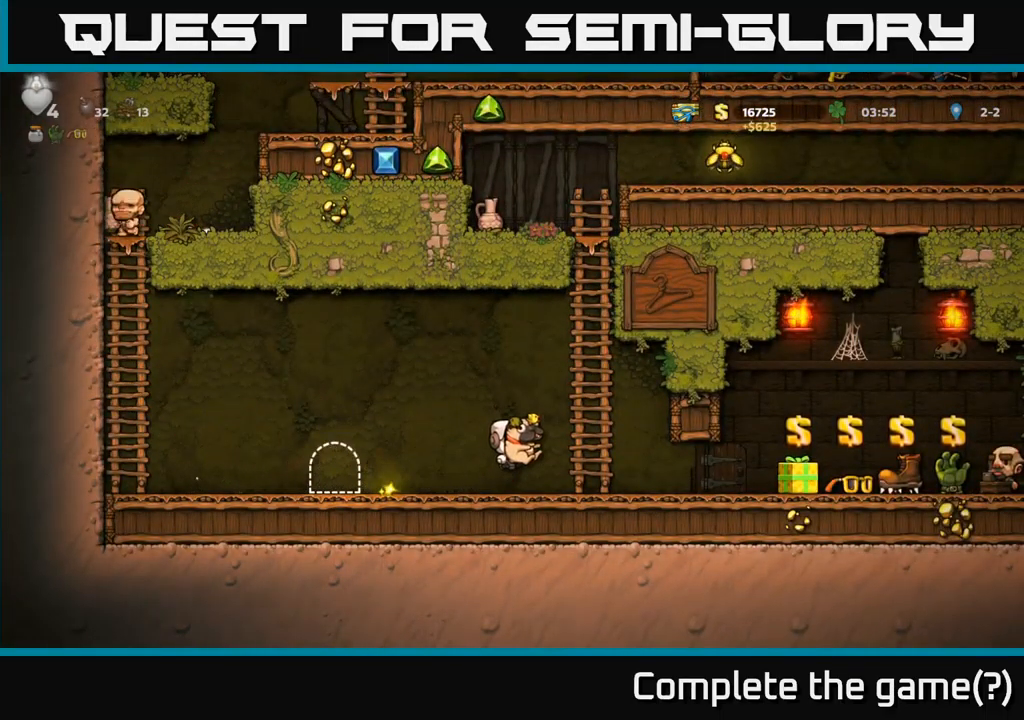
{"buttons": ["DPAD_UP"], "left_stick": "center", "right_stick": "center", "events": [[100, "DPAD_RIGHT", "up"], [100, "DPAD_UP", "down"], [150, "A", "up"], [217, "A", "down"], [400, "A", "up"]]}